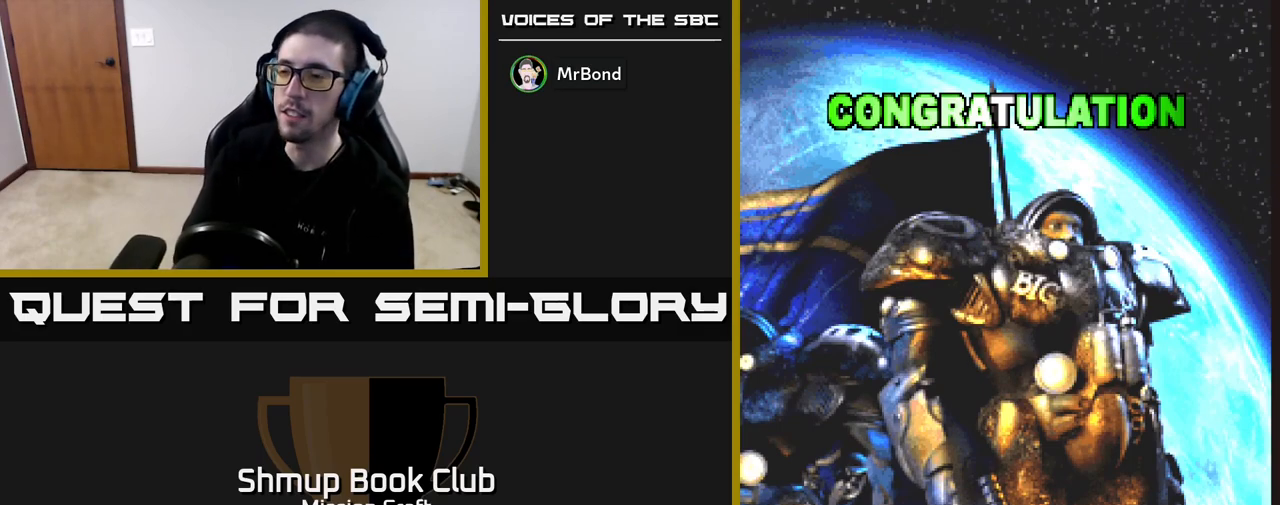
Gameplay with a controller (Xbox layout); each line is a JSON object with the inputs held at the frame after it. "events" lists button and stick changes between this image and that frame as [ms after this image, input, new state], when the widget could be followed in between.
{"buttons": [], "left_stick": "center", "right_stick": "center", "events": [[200, "R2", "down"], [483, "R2", "up"]]}
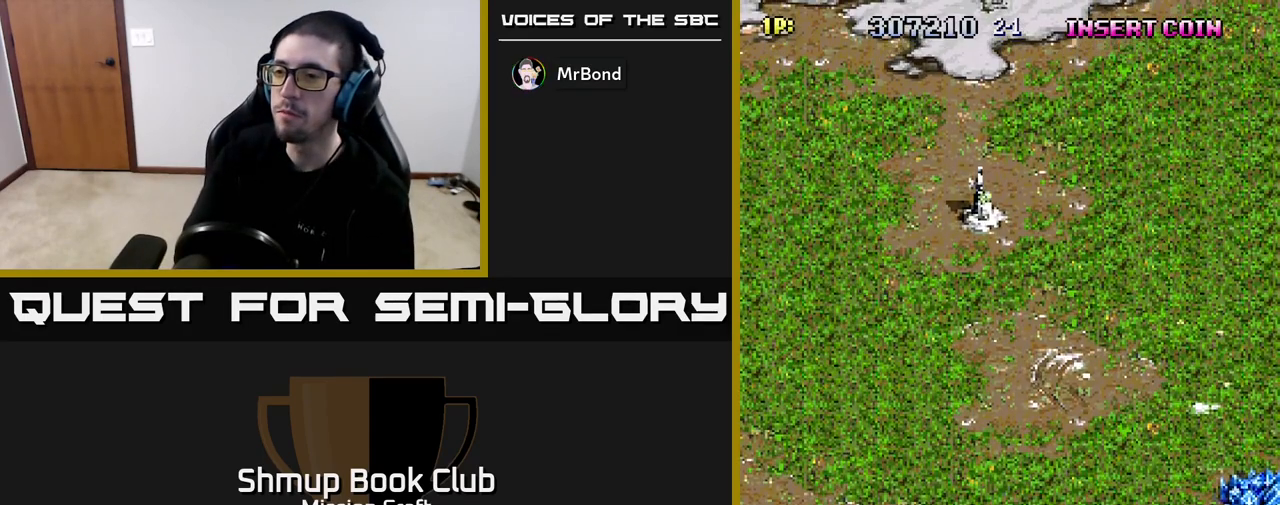
{"buttons": [], "left_stick": "center", "right_stick": "center", "events": []}
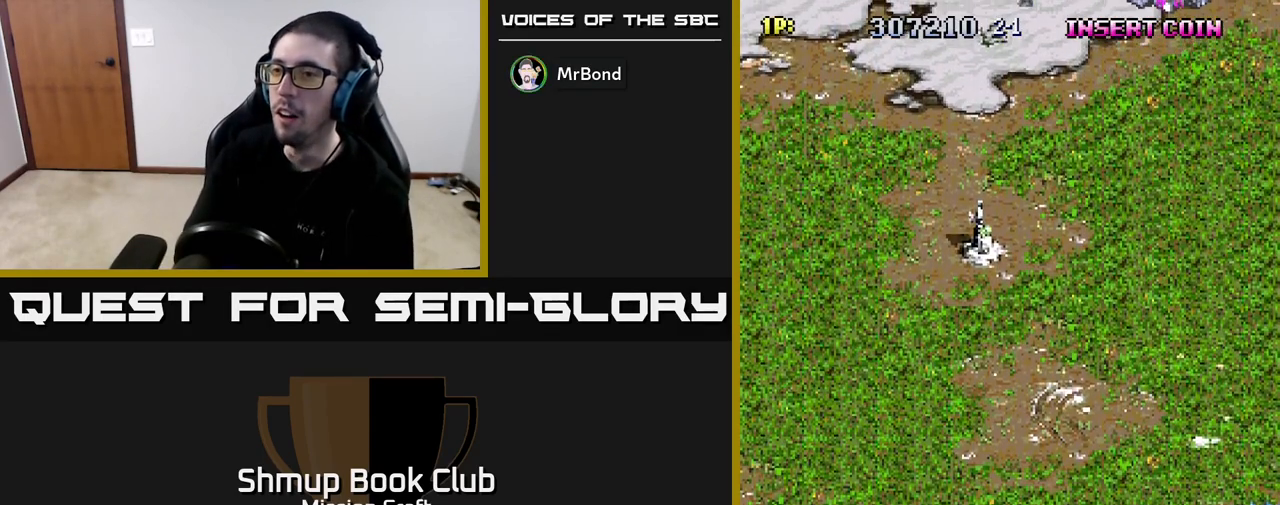
{"buttons": ["R2", "DPAD_DOWN", "DPAD_LEFT"], "left_stick": "center", "right_stick": "center", "events": [[17, "R2", "down"], [50, "DPAD_DOWN", "down"], [150, "DPAD_LEFT", "down"]]}
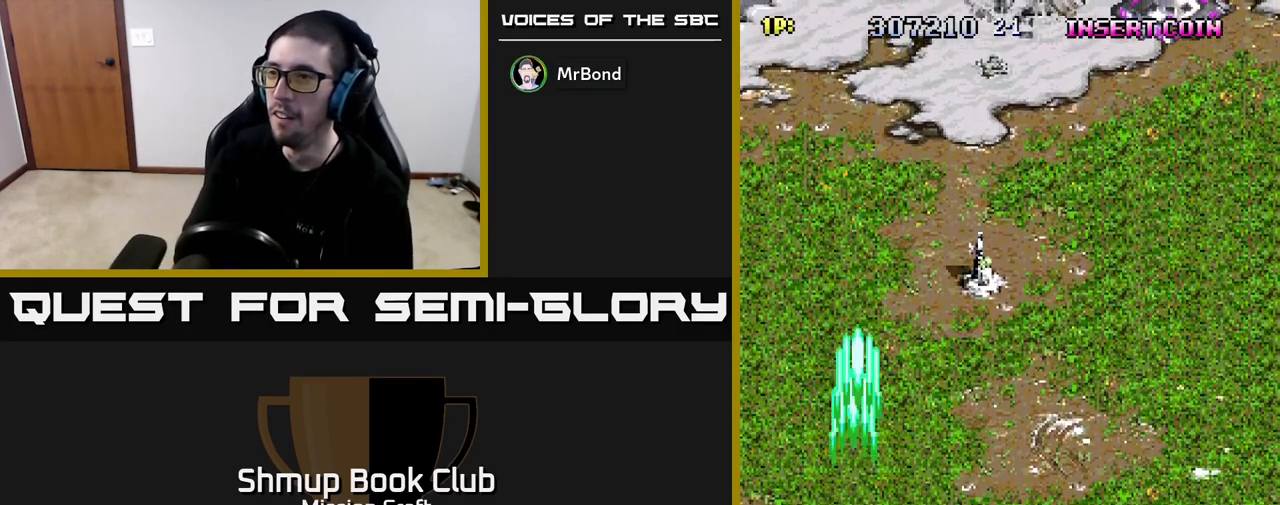
{"buttons": ["R2", "DPAD_DOWN", "DPAD_RIGHT"], "left_stick": "center", "right_stick": "center", "events": [[283, "DPAD_LEFT", "up"], [350, "DPAD_RIGHT", "down"]]}
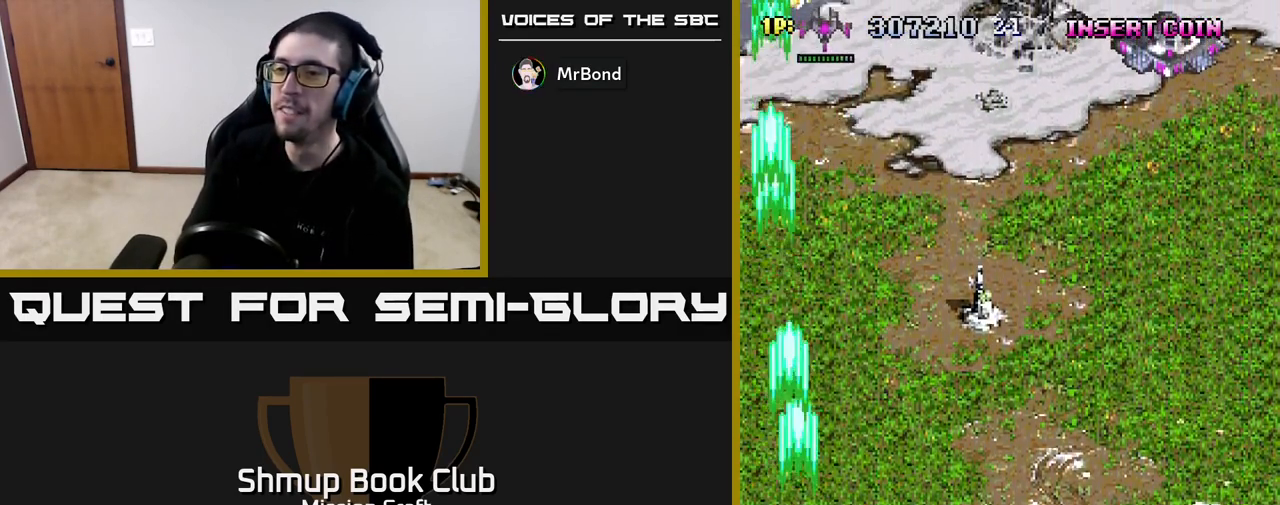
{"buttons": ["R2", "DPAD_UP", "DPAD_RIGHT"], "left_stick": "center", "right_stick": "center", "events": [[183, "DPAD_DOWN", "up"], [467, "DPAD_UP", "down"]]}
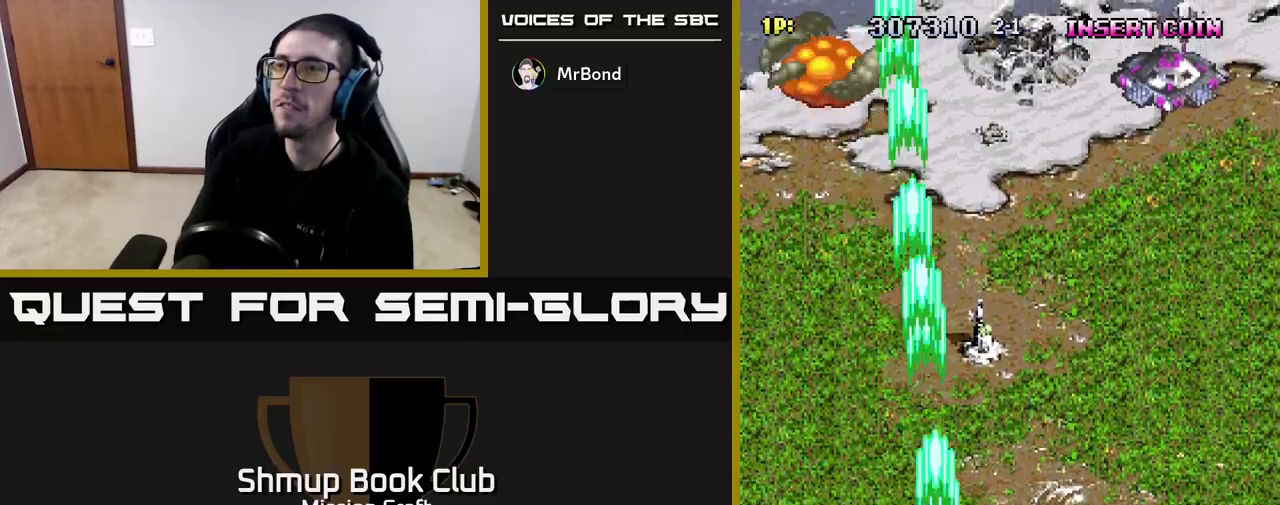
{"buttons": ["R2", "DPAD_RIGHT"], "left_stick": "center", "right_stick": "center", "events": [[67, "DPAD_UP", "up"]]}
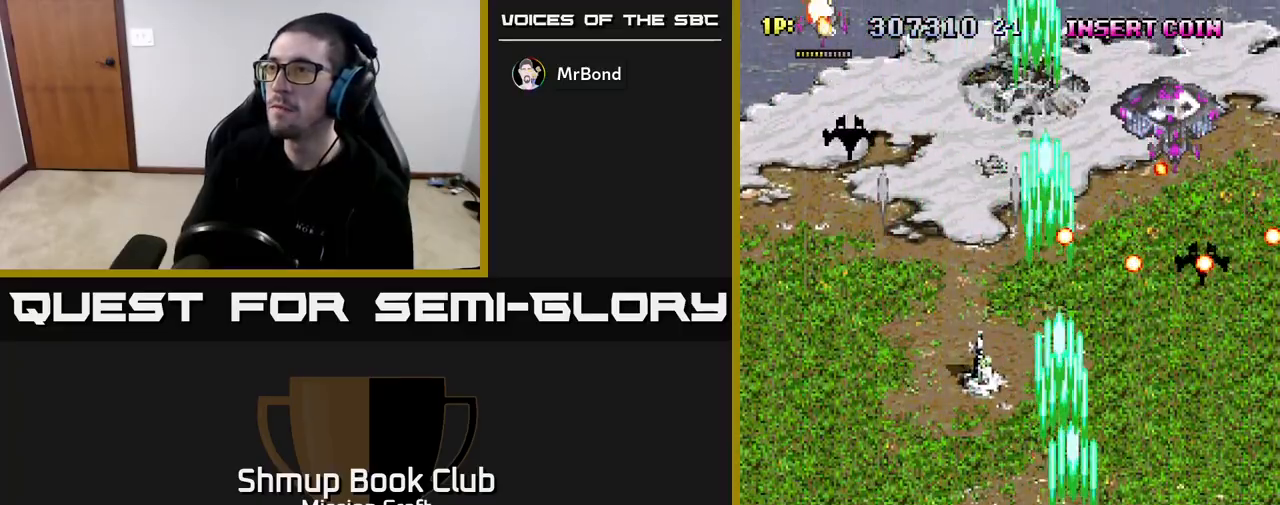
{"buttons": ["R2"], "left_stick": "center", "right_stick": "center", "events": [[333, "DPAD_DOWN", "down"], [350, "DPAD_RIGHT", "up"], [450, "DPAD_DOWN", "up"]]}
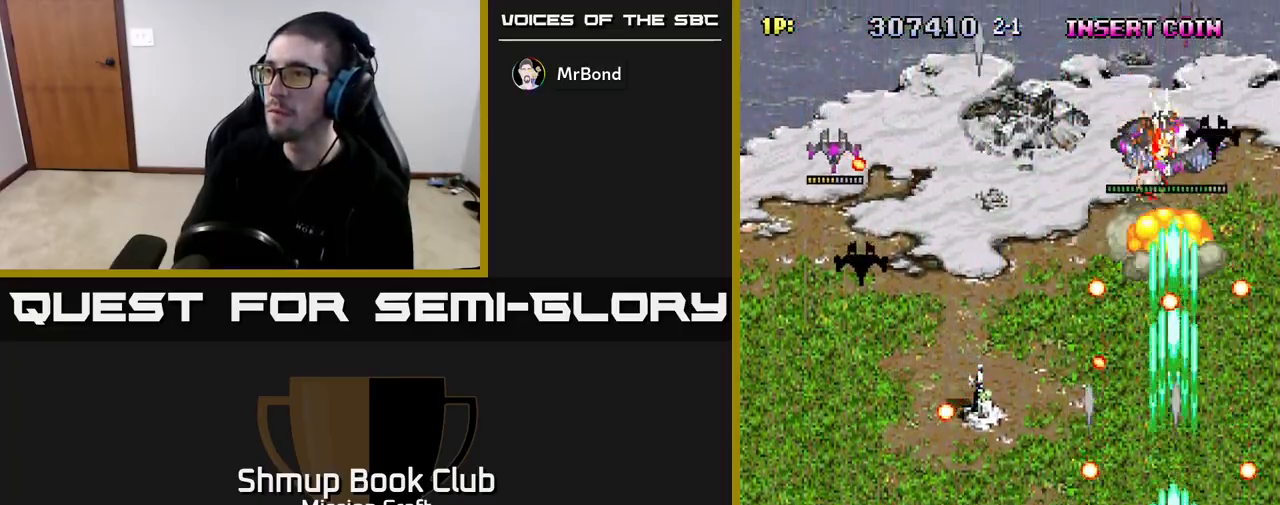
{"buttons": ["R2", "DPAD_UP", "DPAD_LEFT"], "left_stick": "center", "right_stick": "center", "events": [[217, "DPAD_UP", "down"], [350, "DPAD_LEFT", "down"]]}
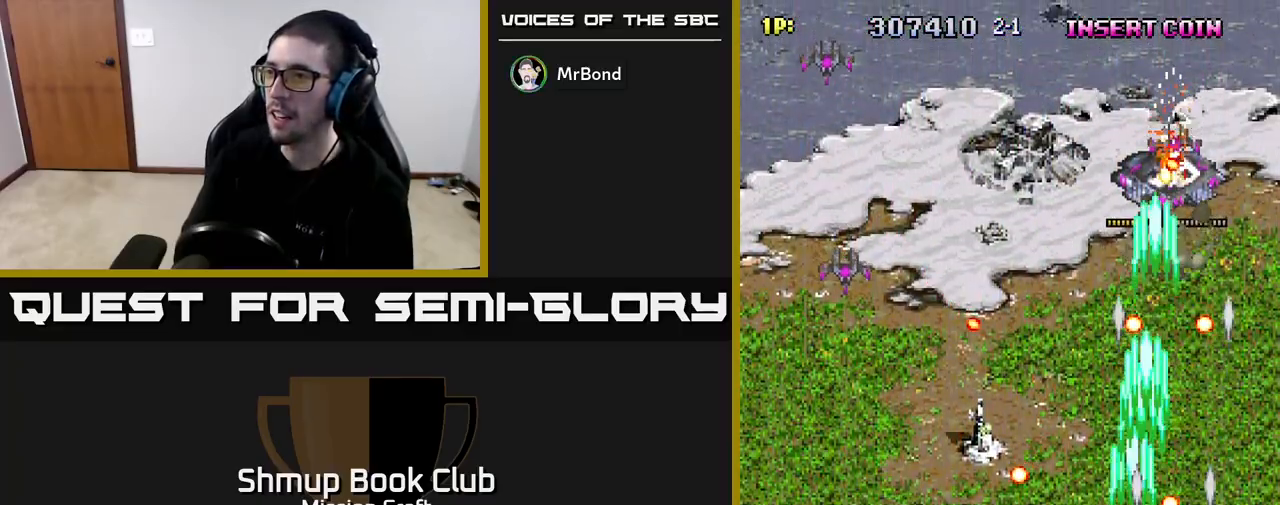
{"buttons": ["R2", "DPAD_DOWN", "DPAD_LEFT"], "left_stick": "center", "right_stick": "center", "events": [[217, "DPAD_UP", "up"], [317, "DPAD_DOWN", "down"]]}
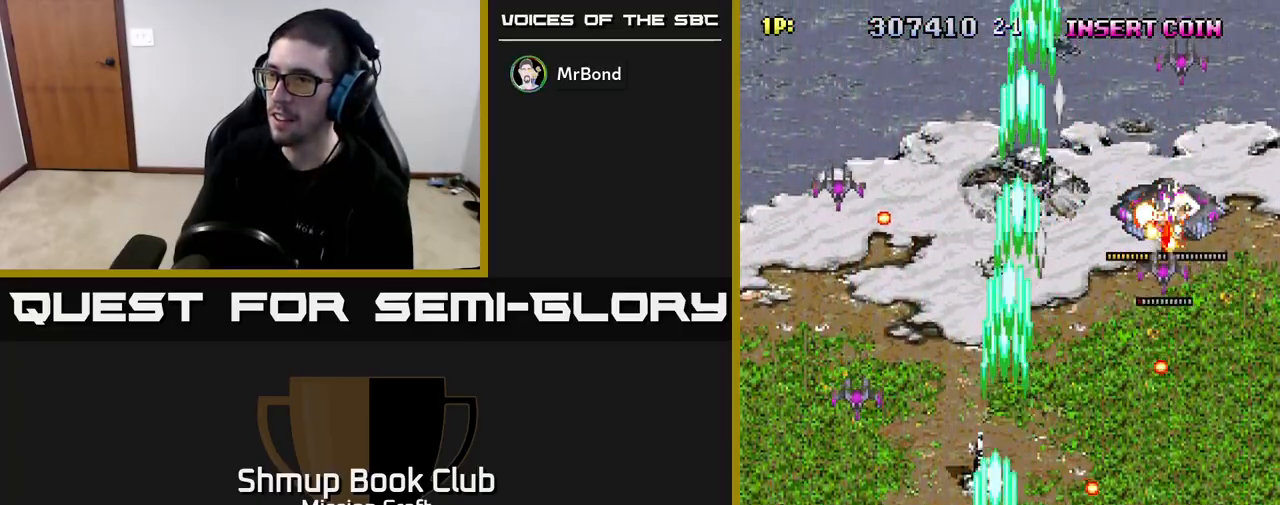
{"buttons": ["R2", "DPAD_DOWN"], "left_stick": "center", "right_stick": "center", "events": [[17, "DPAD_DOWN", "up"], [350, "DPAD_DOWN", "down"], [500, "DPAD_LEFT", "up"]]}
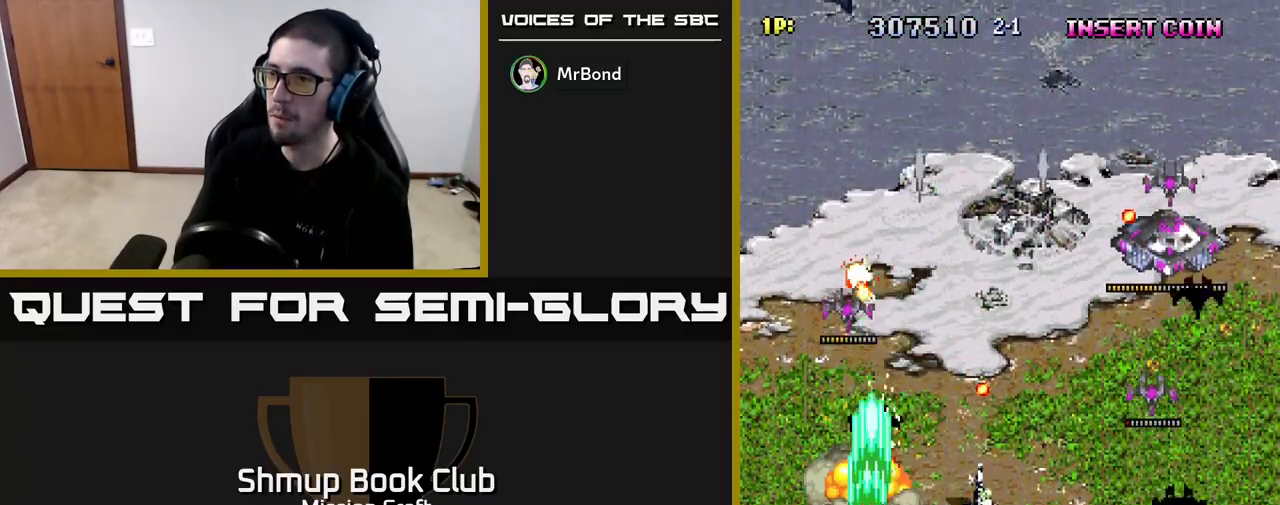
{"buttons": ["R2", "DPAD_UP"], "left_stick": "center", "right_stick": "center", "events": [[50, "DPAD_RIGHT", "down"], [67, "DPAD_DOWN", "up"], [467, "DPAD_UP", "down"], [483, "DPAD_RIGHT", "up"]]}
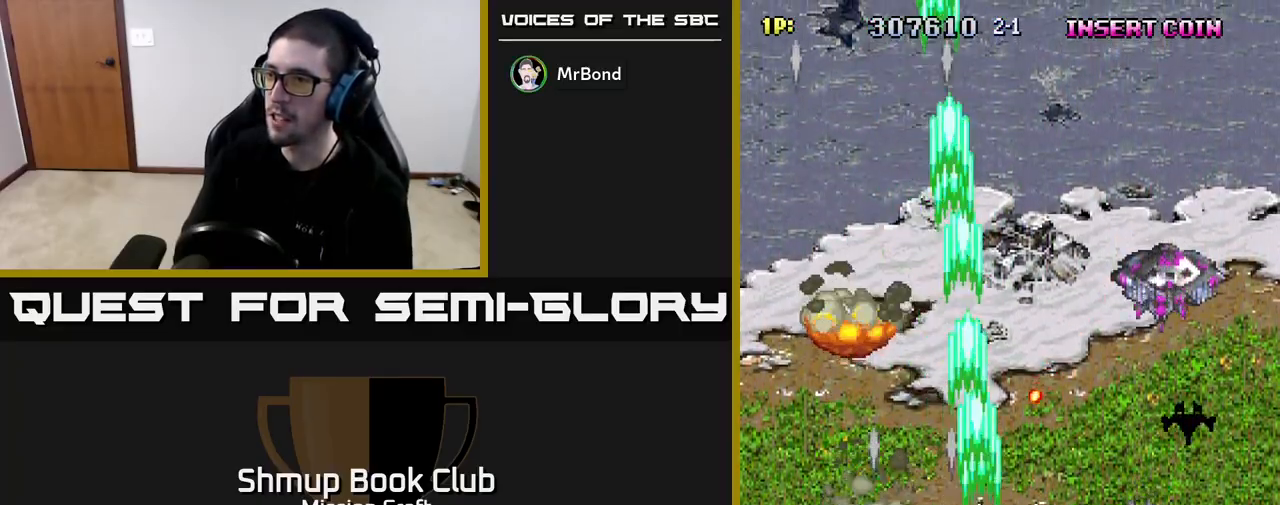
{"buttons": ["R2", "DPAD_RIGHT"], "left_stick": "center", "right_stick": "center", "events": [[17, "DPAD_RIGHT", "down"], [233, "DPAD_UP", "up"], [367, "DPAD_UP", "down"], [383, "DPAD_RIGHT", "up"], [467, "DPAD_RIGHT", "down"], [483, "DPAD_UP", "up"]]}
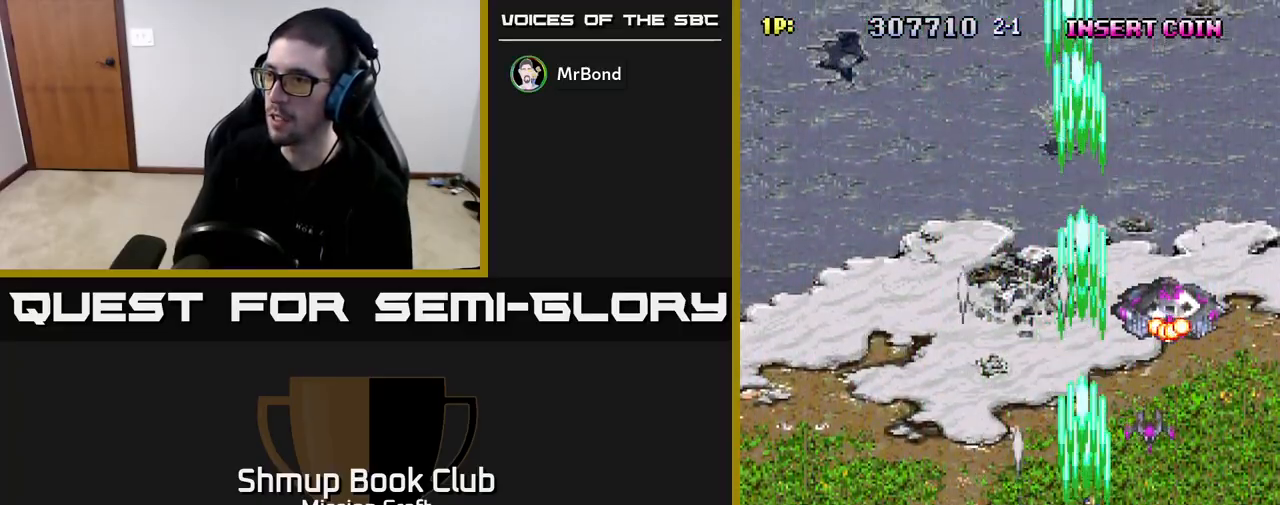
{"buttons": ["R2", "DPAD_DOWN", "DPAD_RIGHT"], "left_stick": "center", "right_stick": "center", "events": [[33, "DPAD_DOWN", "down"], [417, "DPAD_RIGHT", "up"], [467, "DPAD_RIGHT", "down"]]}
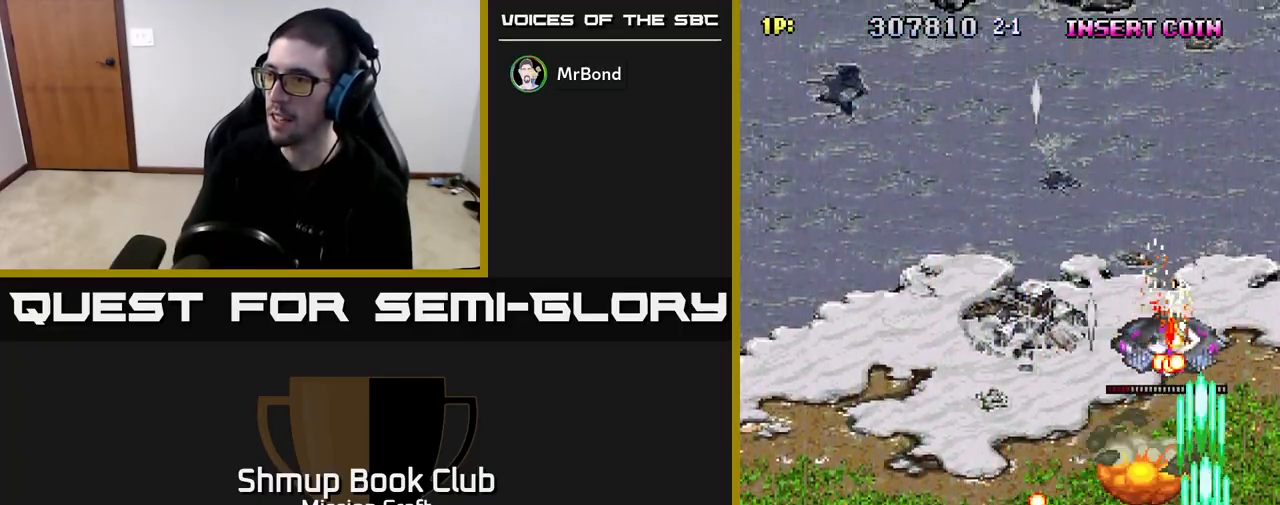
{"buttons": ["R2"], "left_stick": "center", "right_stick": "center", "events": [[33, "DPAD_DOWN", "up"], [33, "DPAD_RIGHT", "up"], [150, "DPAD_LEFT", "down"], [400, "DPAD_LEFT", "up"]]}
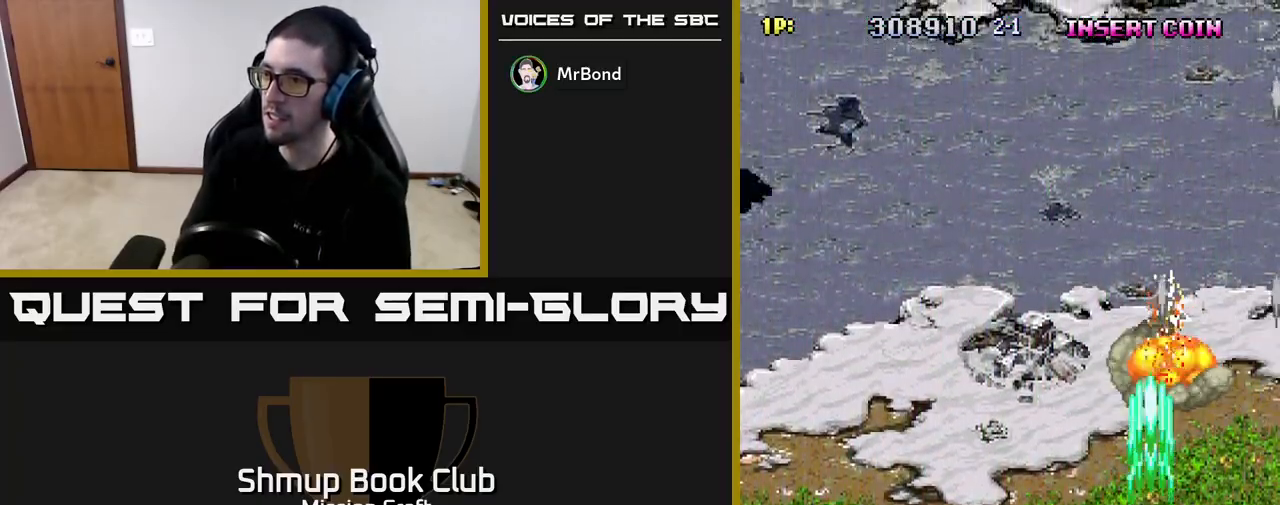
{"buttons": ["R2", "DPAD_UP", "DPAD_LEFT"], "left_stick": "center", "right_stick": "center", "events": [[50, "DPAD_LEFT", "down"], [233, "DPAD_LEFT", "up"], [317, "DPAD_RIGHT", "down"], [333, "DPAD_UP", "down"], [450, "DPAD_RIGHT", "up"], [500, "DPAD_LEFT", "down"]]}
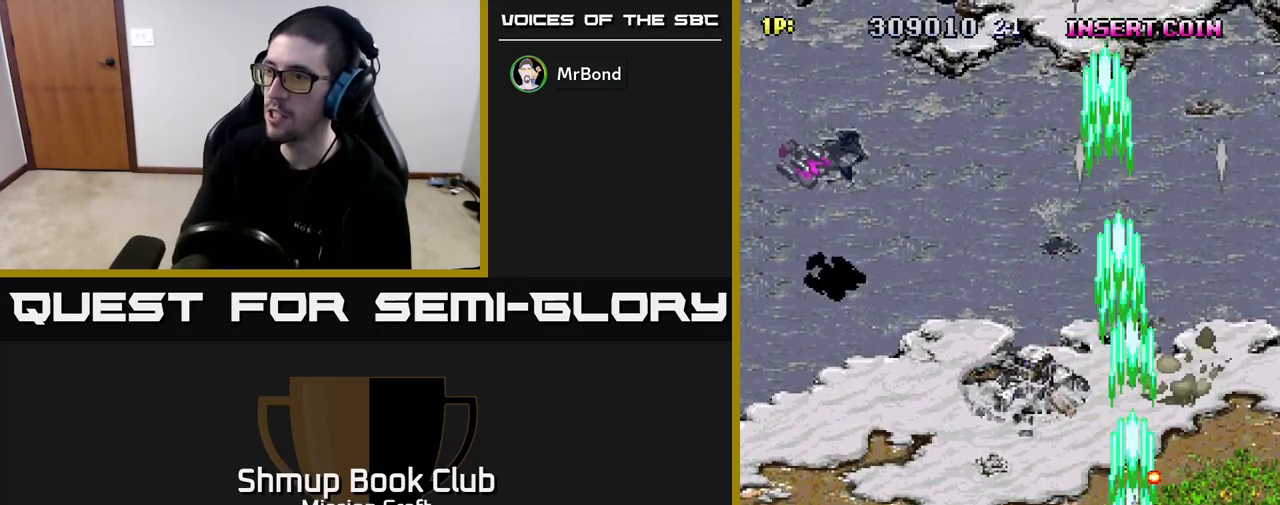
{"buttons": ["R2", "DPAD_LEFT"], "left_stick": "center", "right_stick": "center", "events": [[17, "DPAD_UP", "up"]]}
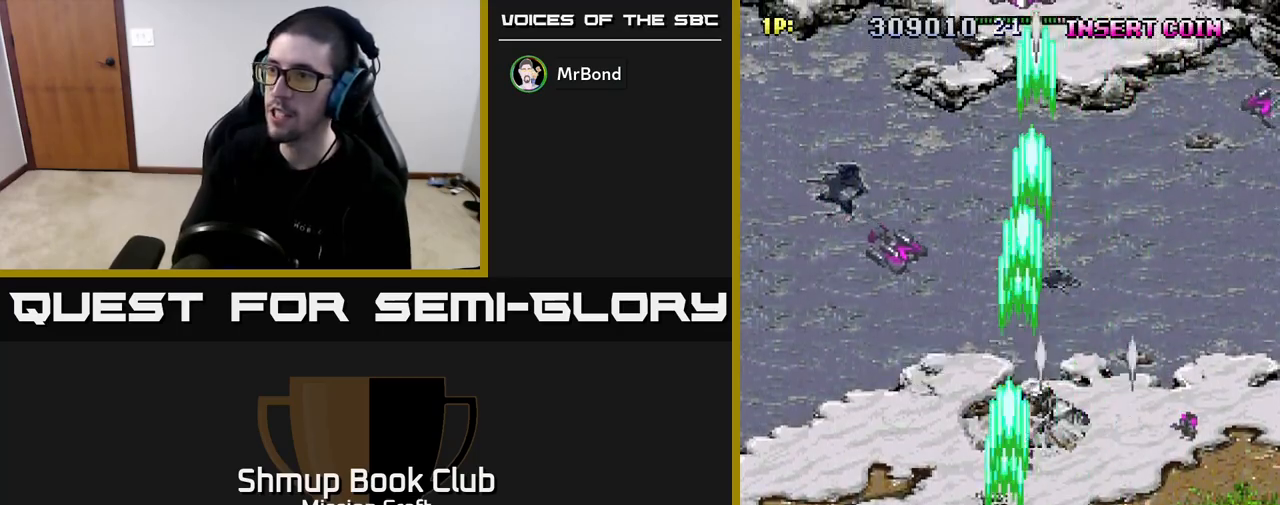
{"buttons": ["R2", "DPAD_RIGHT"], "left_stick": "center", "right_stick": "center", "events": [[167, "DPAD_LEFT", "up"], [183, "DPAD_RIGHT", "down"]]}
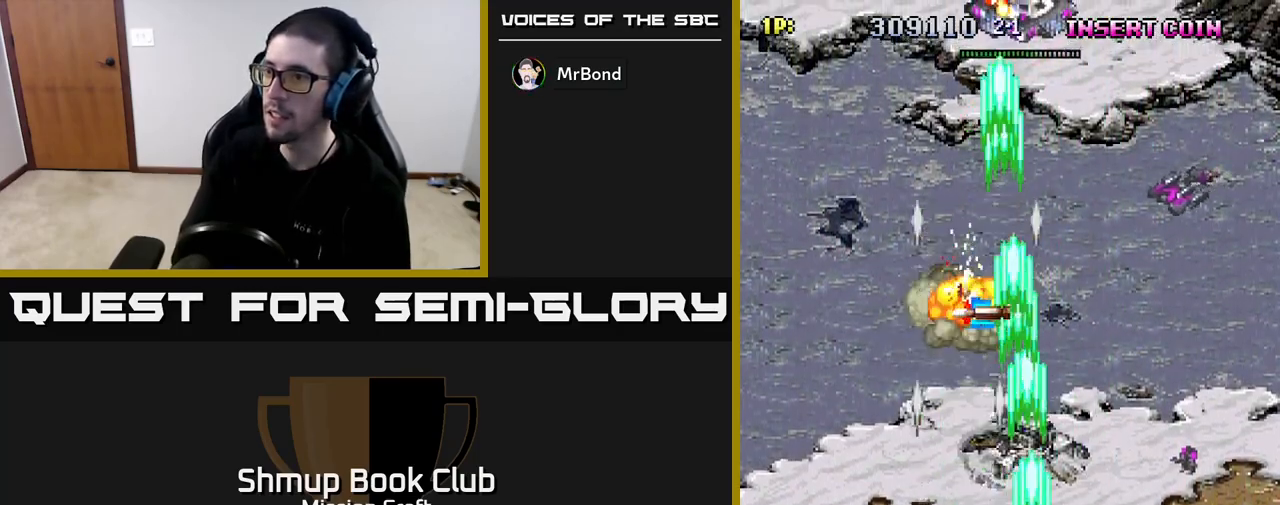
{"buttons": ["R2", "DPAD_RIGHT"], "left_stick": "center", "right_stick": "center", "events": [[83, "DPAD_DOWN", "down"], [233, "DPAD_DOWN", "up"]]}
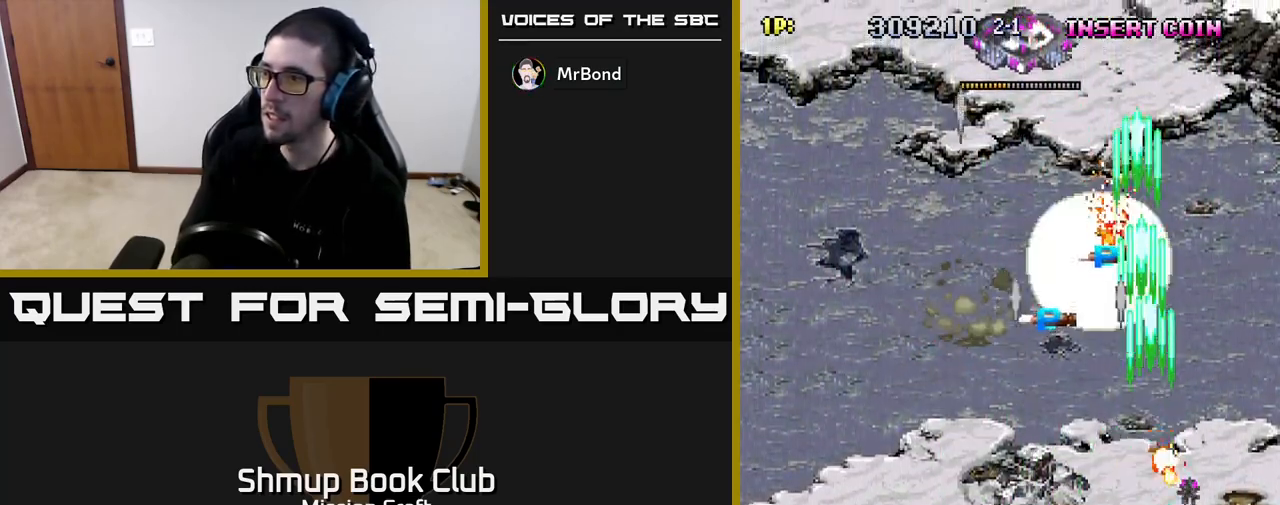
{"buttons": ["R2", "DPAD_UP", "DPAD_LEFT"], "left_stick": "center", "right_stick": "center", "events": [[117, "DPAD_RIGHT", "up"], [150, "DPAD_LEFT", "down"], [300, "DPAD_UP", "down"]]}
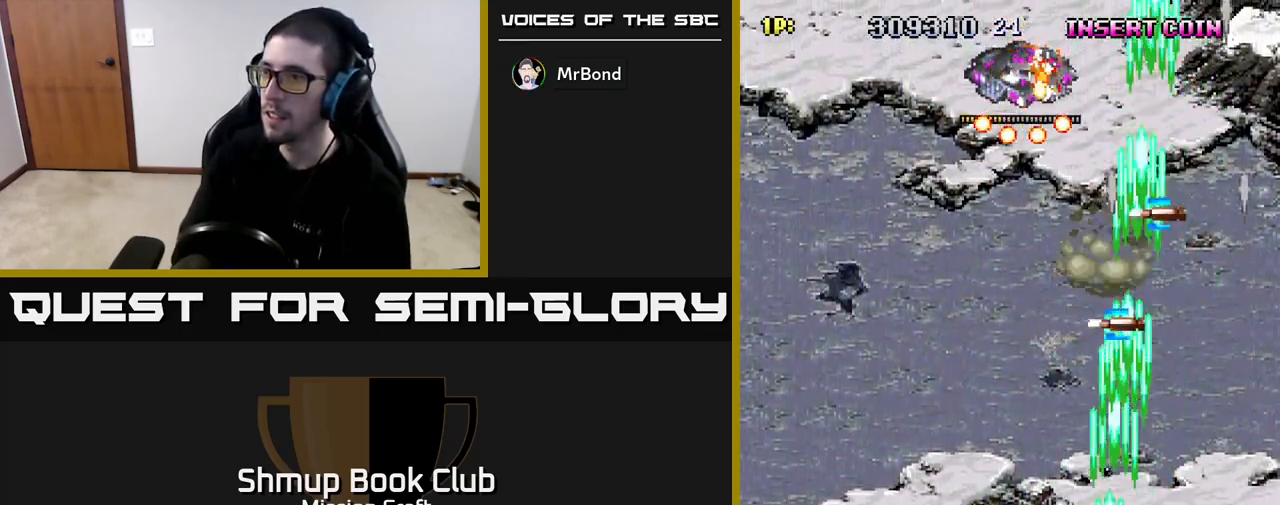
{"buttons": ["R2", "DPAD_DOWN", "DPAD_RIGHT"], "left_stick": "center", "right_stick": "center", "events": [[400, "DPAD_LEFT", "up"], [400, "DPAD_UP", "up"], [433, "DPAD_DOWN", "down"], [433, "DPAD_RIGHT", "down"]]}
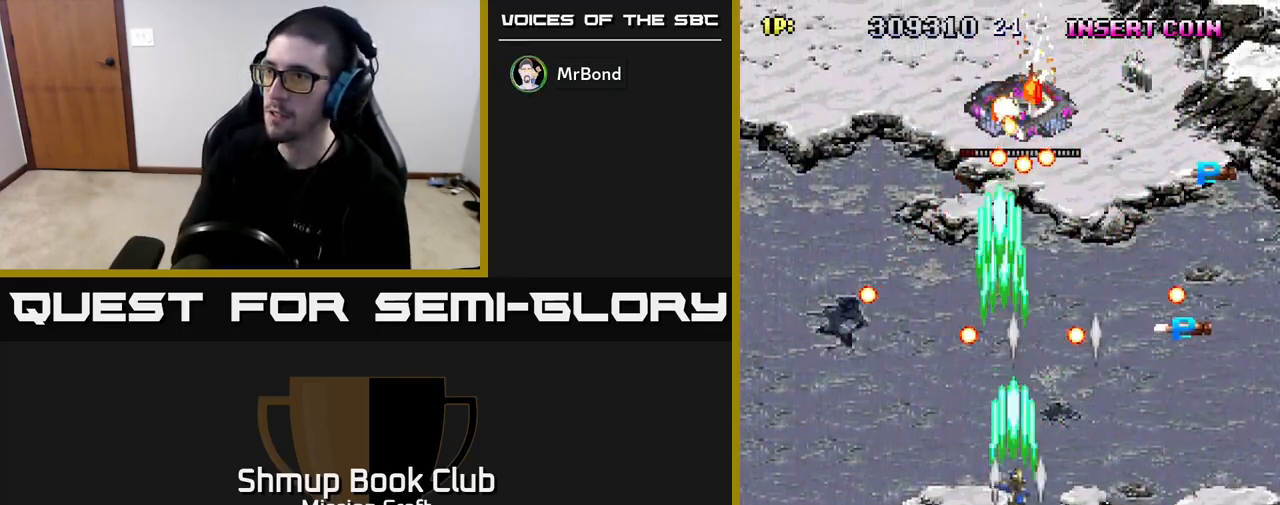
{"buttons": ["R2", "DPAD_LEFT"], "left_stick": "center", "right_stick": "center", "events": [[50, "DPAD_RIGHT", "up"], [83, "DPAD_DOWN", "up"], [500, "DPAD_LEFT", "down"]]}
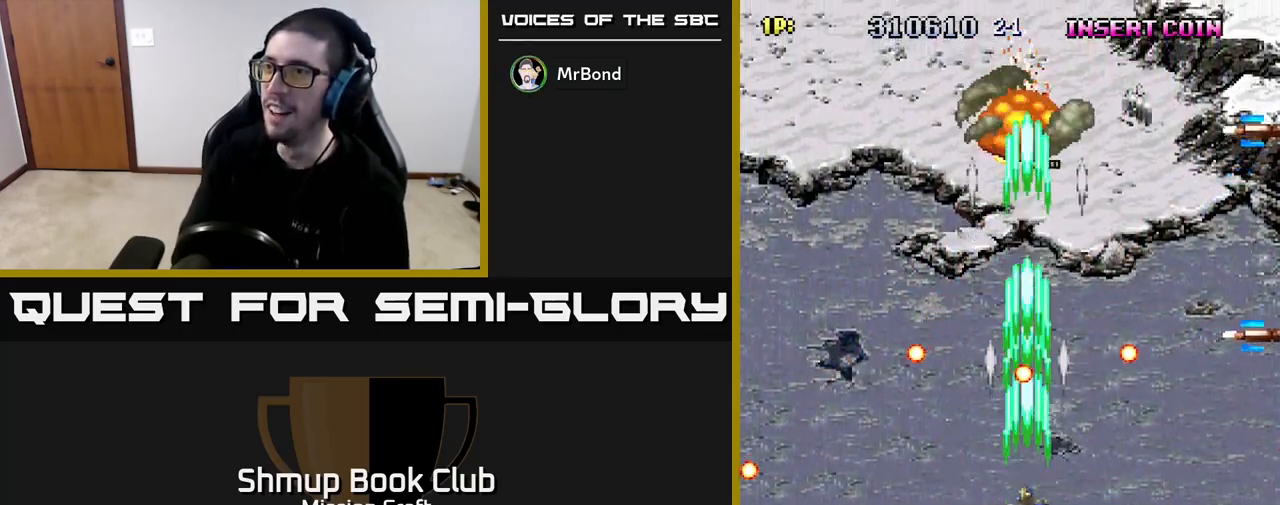
{"buttons": ["R2", "DPAD_UP", "DPAD_RIGHT"], "left_stick": "center", "right_stick": "center", "events": [[100, "DPAD_UP", "down"], [300, "DPAD_LEFT", "up"], [367, "DPAD_RIGHT", "down"]]}
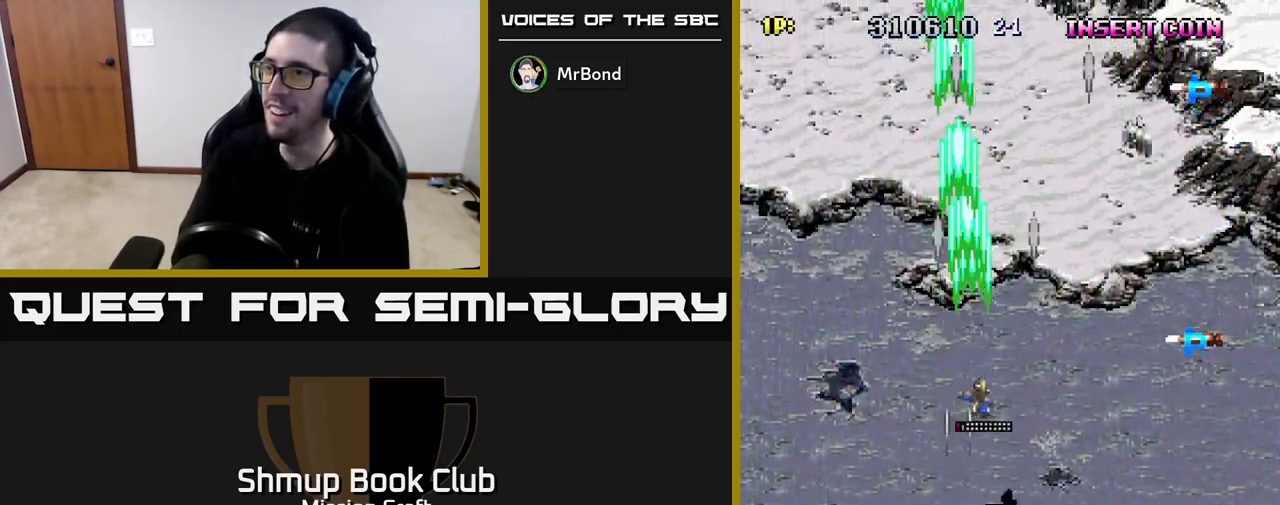
{"buttons": ["R2", "DPAD_UP", "DPAD_RIGHT"], "left_stick": "center", "right_stick": "center", "events": [[200, "DPAD_UP", "up"], [367, "DPAD_UP", "down"], [433, "DPAD_RIGHT", "up"], [450, "DPAD_RIGHT", "down"]]}
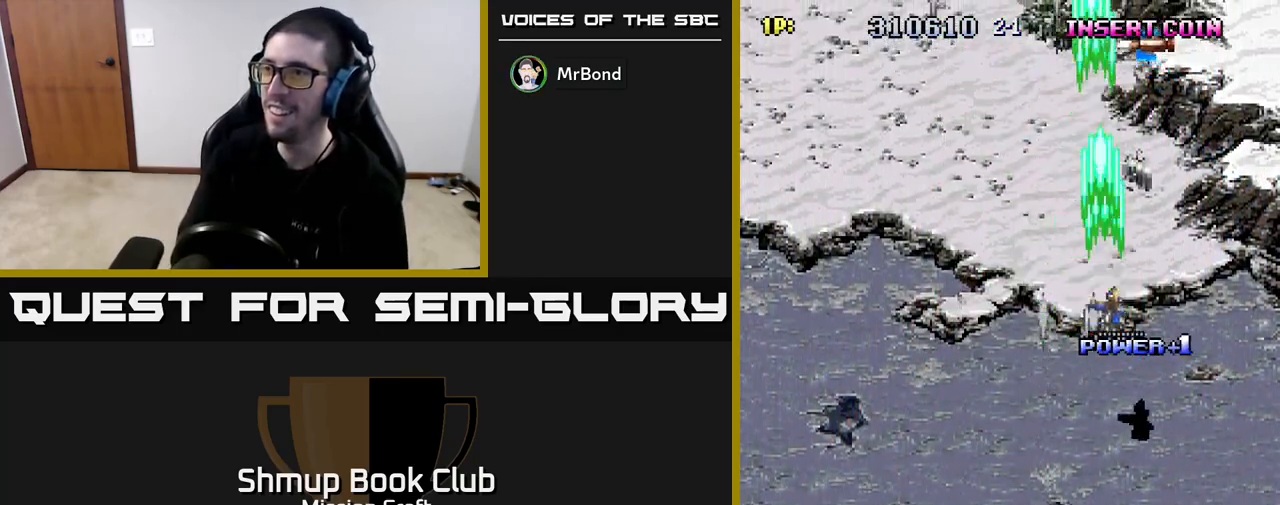
{"buttons": ["R2", "DPAD_DOWN", "DPAD_LEFT"], "left_stick": "center", "right_stick": "center", "events": [[33, "DPAD_RIGHT", "up"], [67, "DPAD_UP", "up"], [83, "DPAD_LEFT", "down"], [117, "DPAD_DOWN", "down"]]}
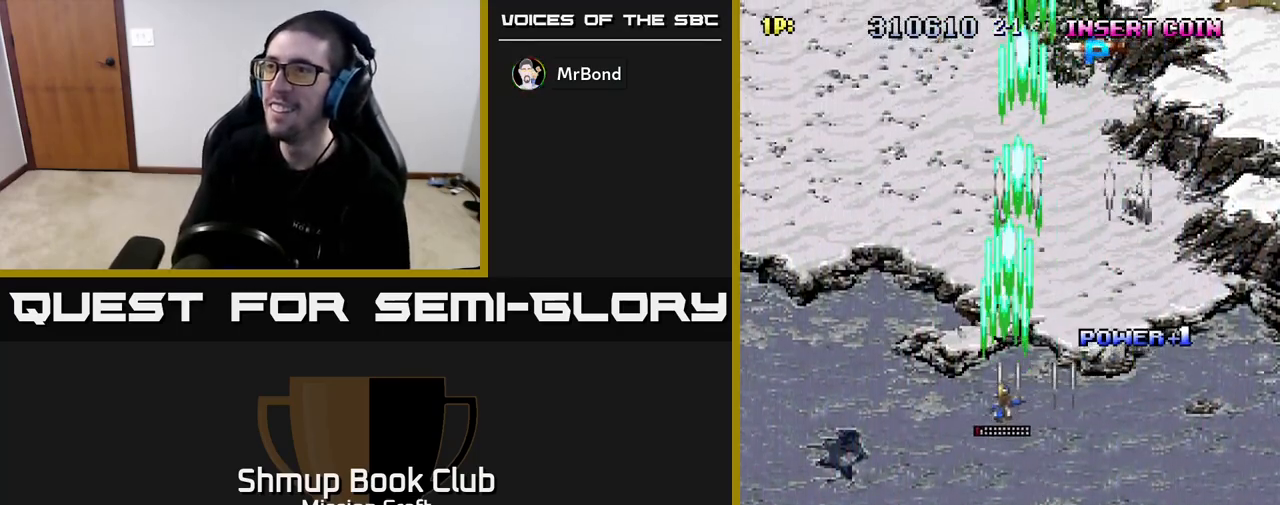
{"buttons": ["R2", "DPAD_DOWN", "DPAD_RIGHT"], "left_stick": "center", "right_stick": "center", "events": [[200, "DPAD_LEFT", "up"], [267, "DPAD_RIGHT", "down"]]}
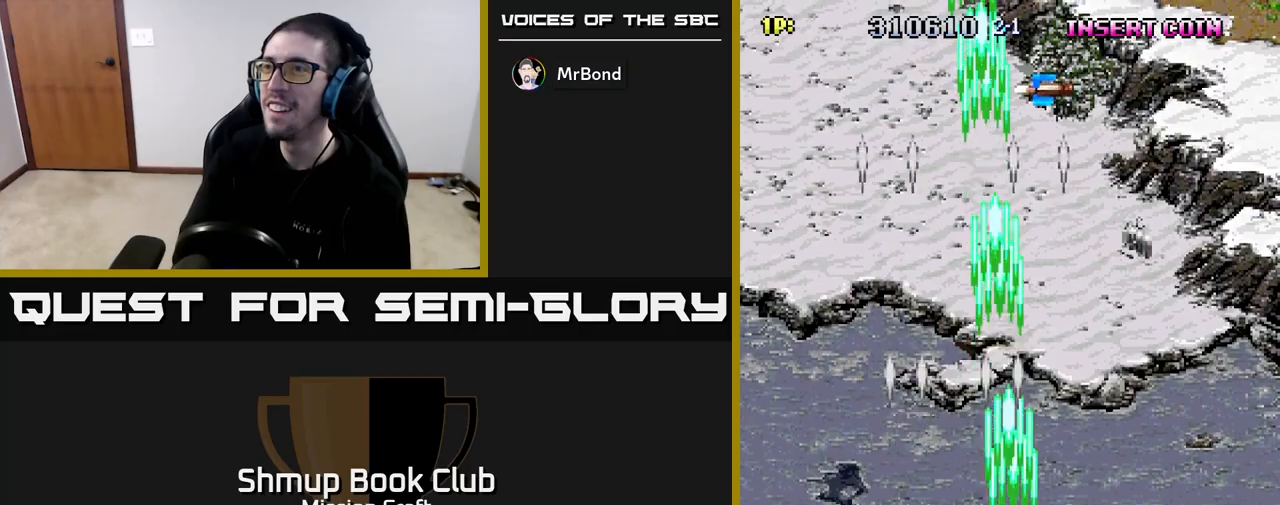
{"buttons": ["R2", "DPAD_LEFT"], "left_stick": "center", "right_stick": "center", "events": [[83, "DPAD_DOWN", "up"], [400, "DPAD_RIGHT", "up"], [450, "DPAD_LEFT", "down"]]}
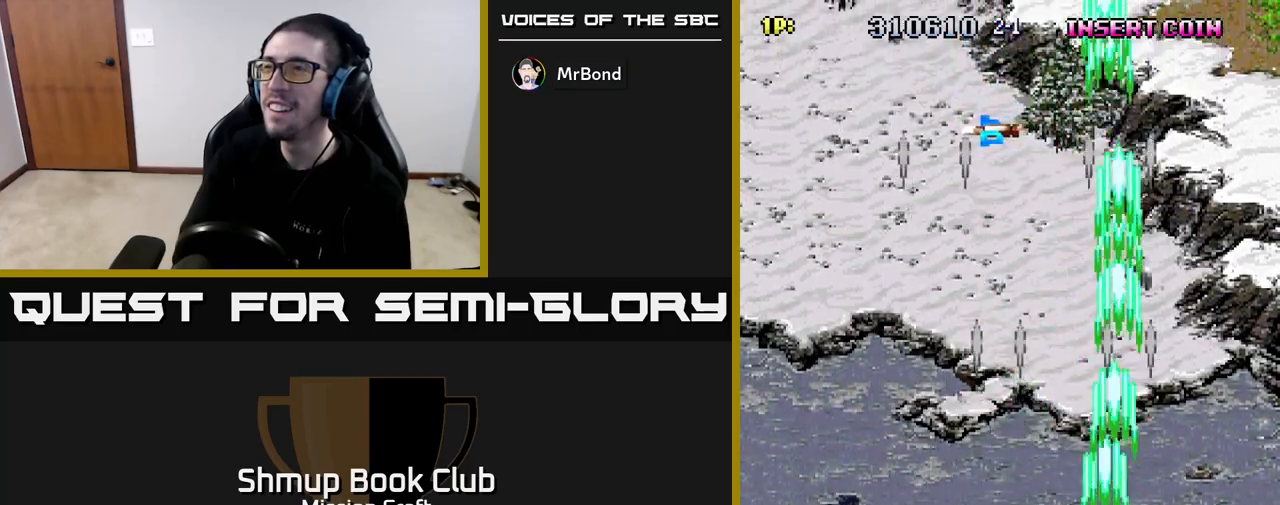
{"buttons": ["R2", "DPAD_UP", "DPAD_LEFT"], "left_stick": "center", "right_stick": "center", "events": [[183, "DPAD_UP", "down"]]}